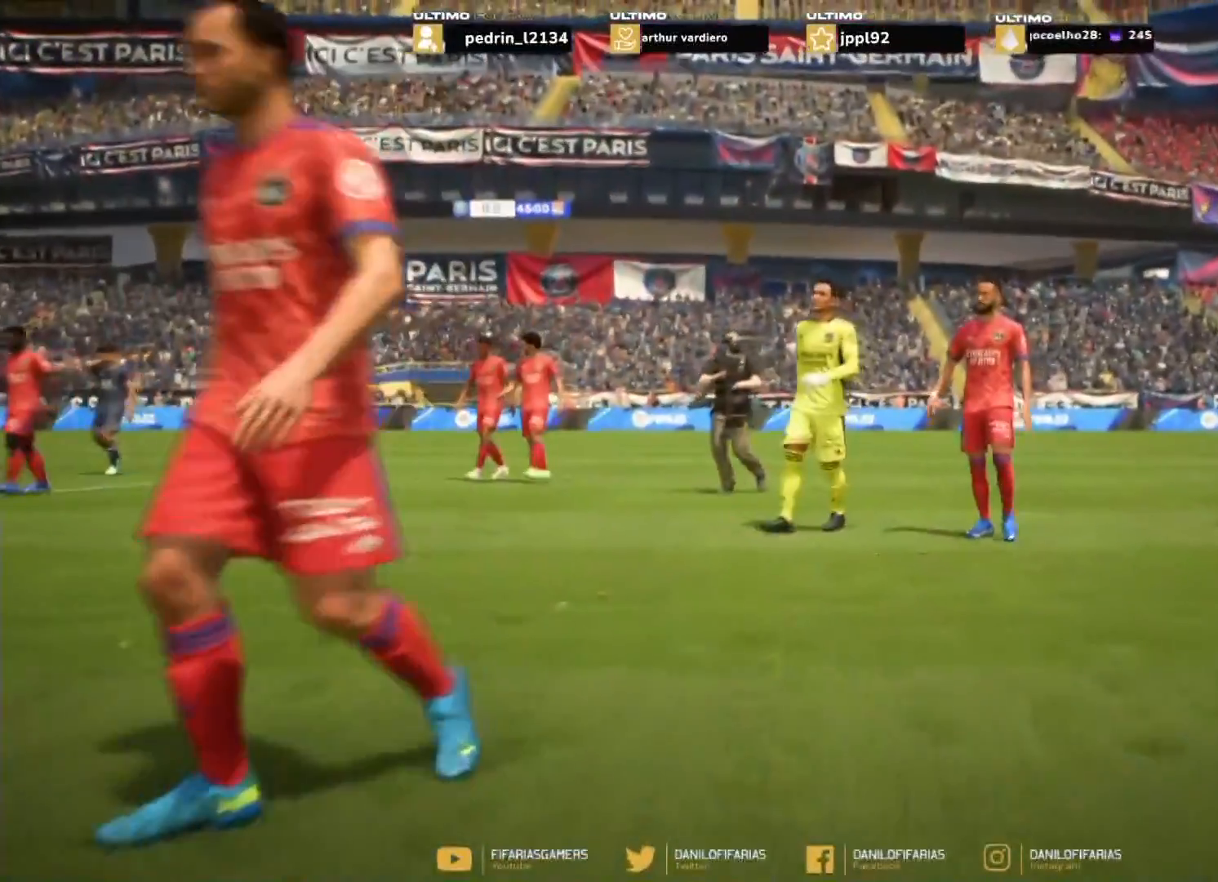
Gameplay with a controller (PlayStation layout); each line is a JSON object with the inputs held at the frame after it. "events" lists button and stick changes between this image and that frame as [ms after this image, input, new state], when the widget could be followed in between. Not read: L3.
{"buttons": [], "left_stick": "center", "right_stick": "center", "events": [[367, "L1", "down"], [501, "L1", "up"]]}
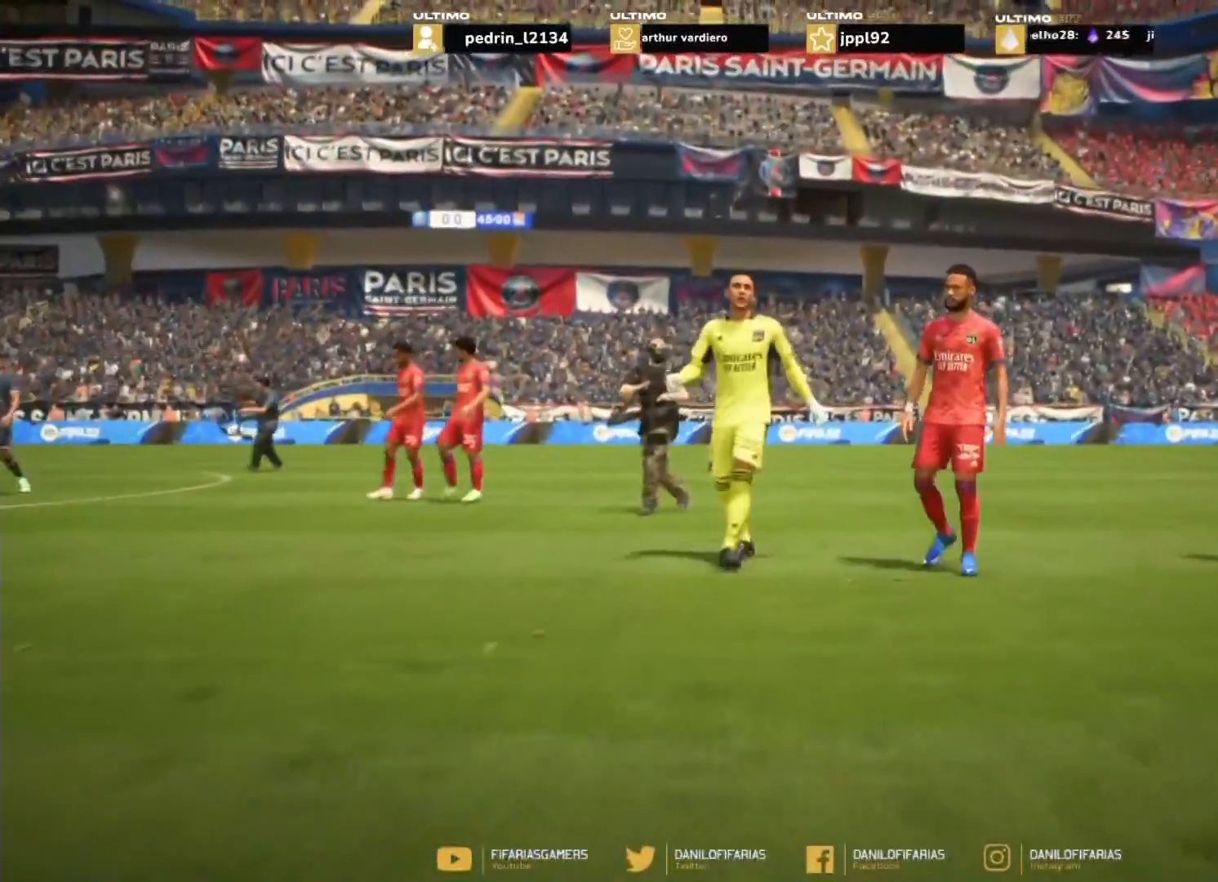
{"buttons": [], "left_stick": "center", "right_stick": "center", "events": []}
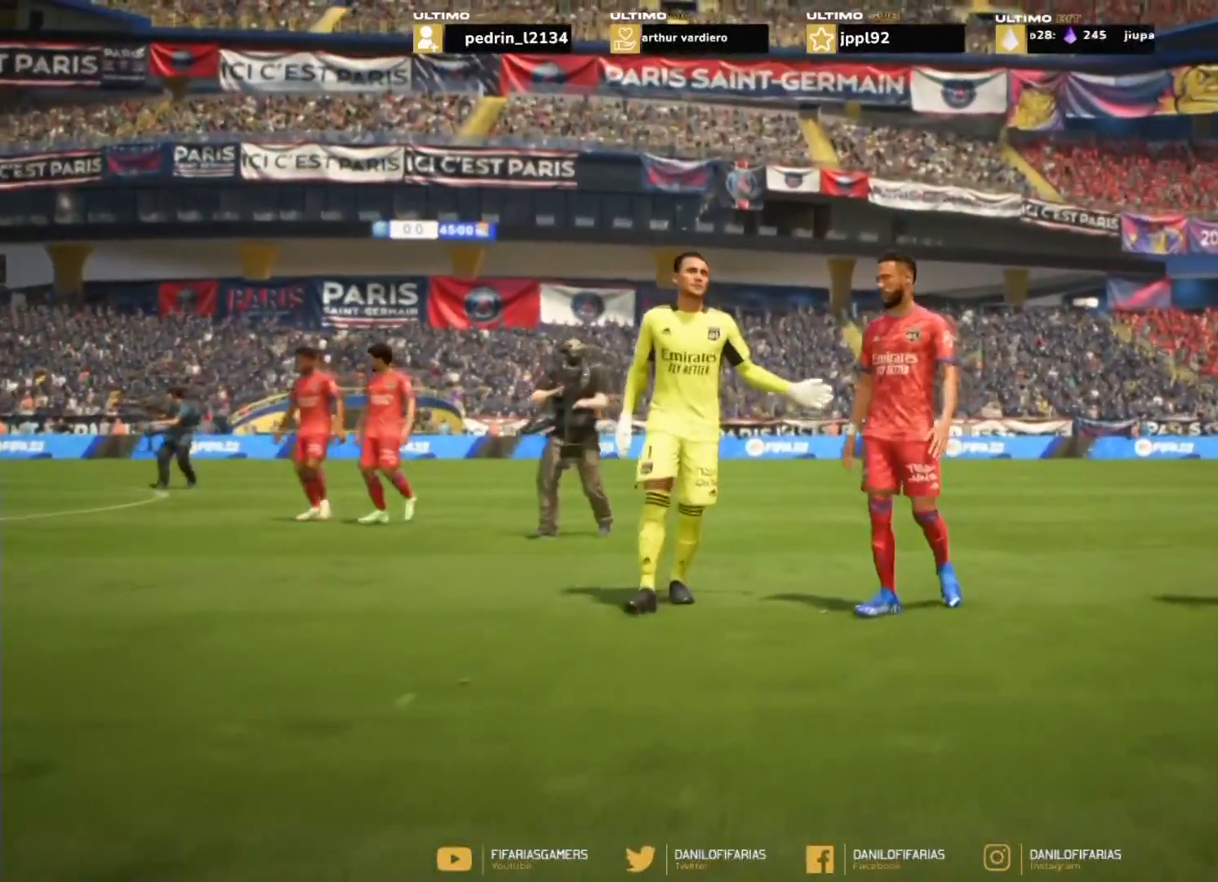
{"buttons": [], "left_stick": "center", "right_stick": "center", "events": []}
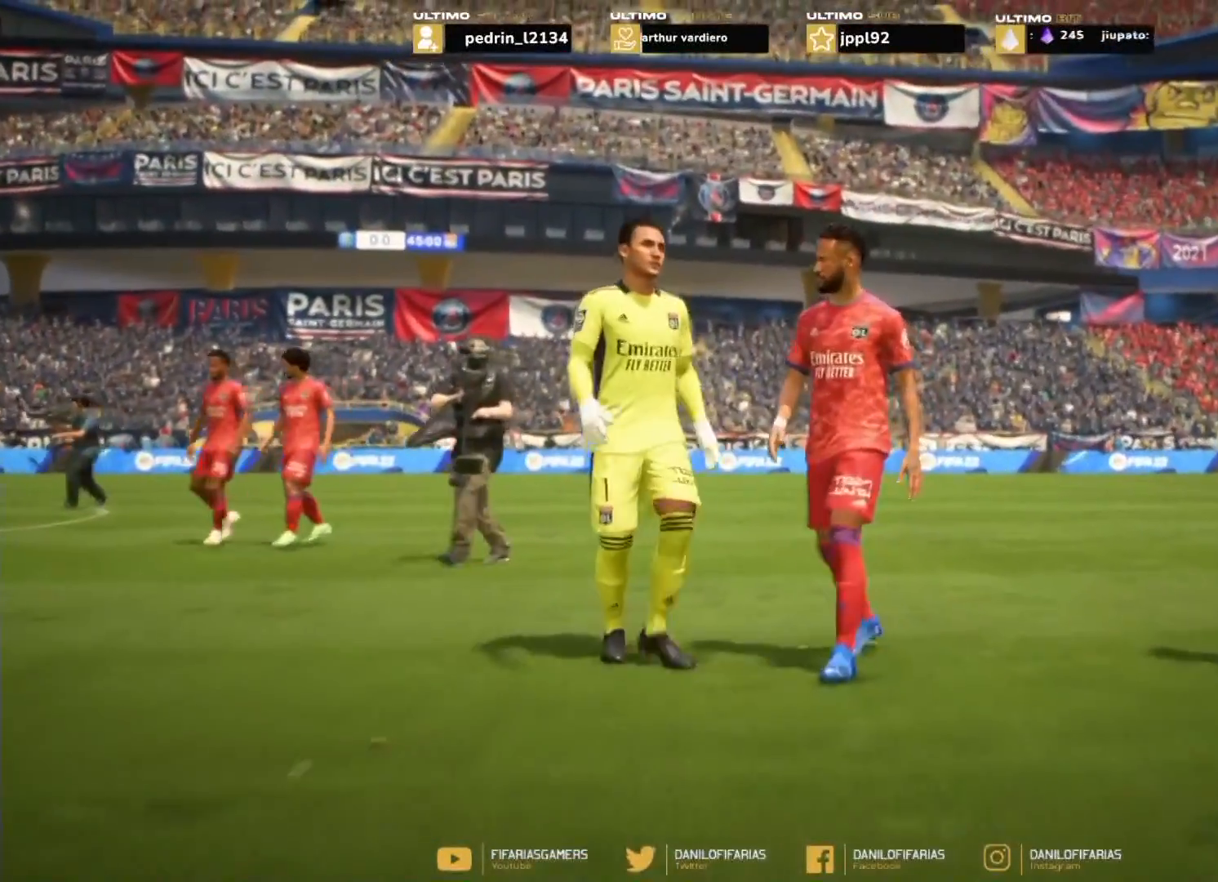
{"buttons": [], "left_stick": "center", "right_stick": "center", "events": [[367, "L1", "down"], [500, "L1", "up"]]}